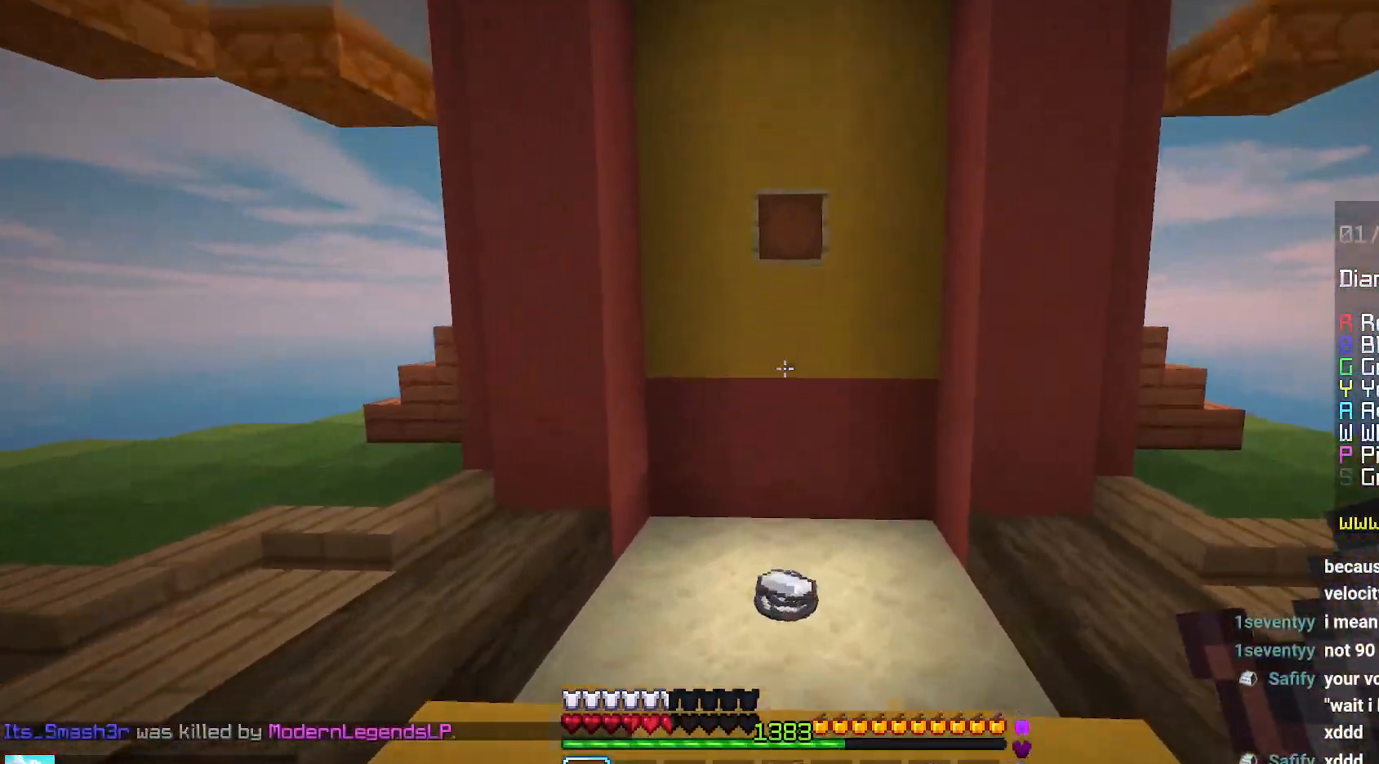
Gameplay with keyboard and mouse; each line is a JSON object with the keys and mouse buttons held at the frame after it. "events" lists presses ("down") and releases ("up") of "down", "left", "right", "space", "up", "mouse_left" and "mouse_right" between this image and that frame as [ms after this image, input, new state], when the widget could be followed in between. "mouse_left", "mouse_right" = the "left", "right" buttons of the "mouse" list. No other keys are recorded. Fast repeated clicks can show as one long hold. Mouse movement is not recorded.
{"keys": ["left"], "mouse": ["left"], "events": [[184, "mouse_left", "down"], [200, "up", "up"], [217, "space", "up"], [317, "down", "down"], [434, "left", "down"], [484, "down", "up"]]}
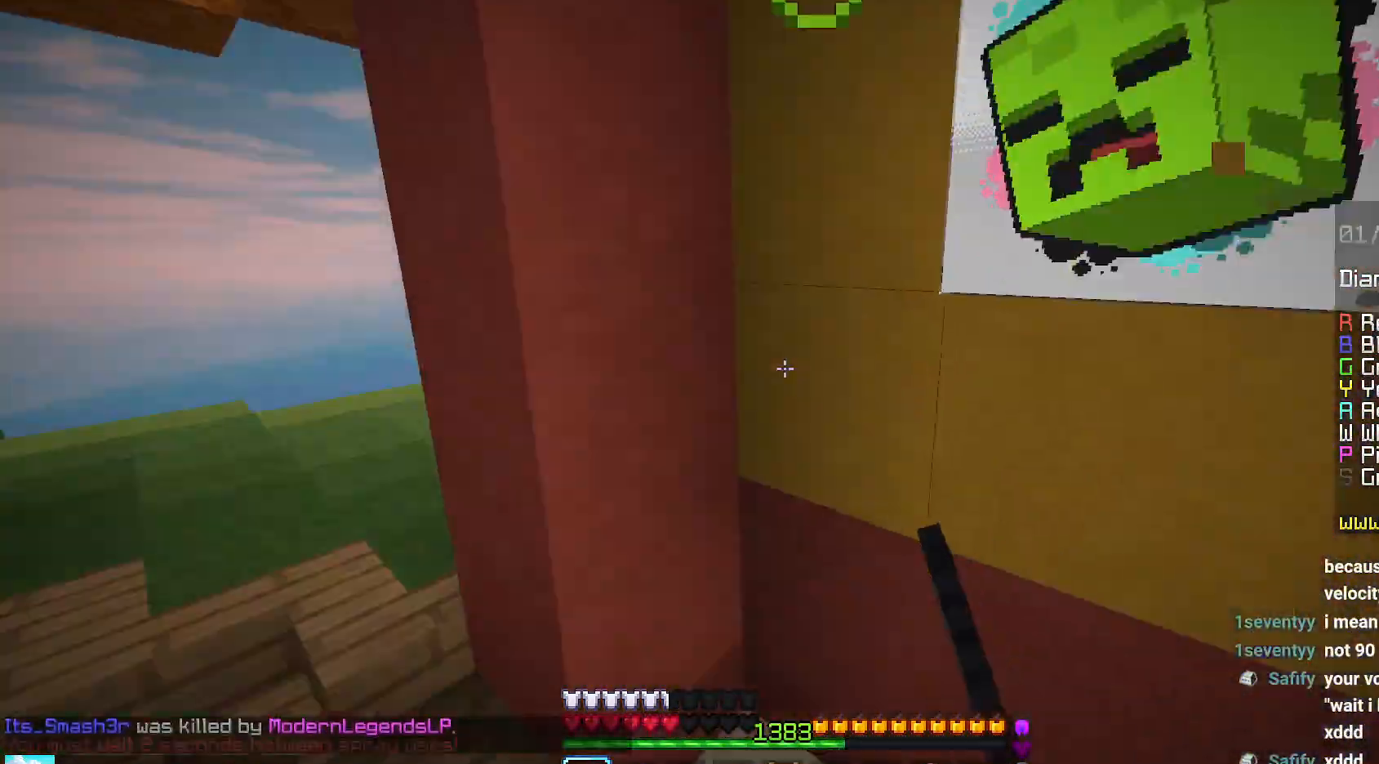
{"keys": ["space", "up"], "mouse": [], "events": [[34, "up", "down"], [84, "mouse_left", "up"], [384, "space", "down"], [450, "left", "up"]]}
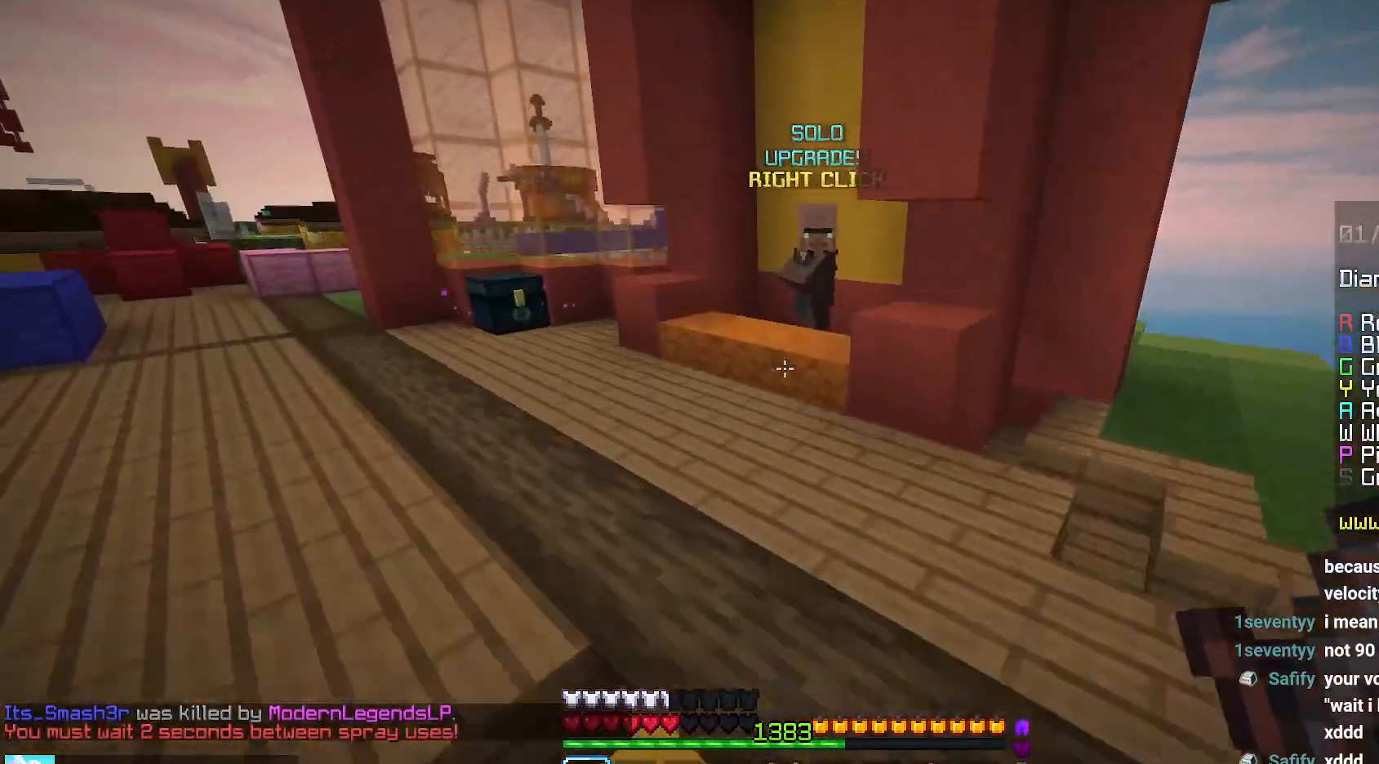
{"keys": ["up"], "mouse": [], "events": [[234, "space", "up"]]}
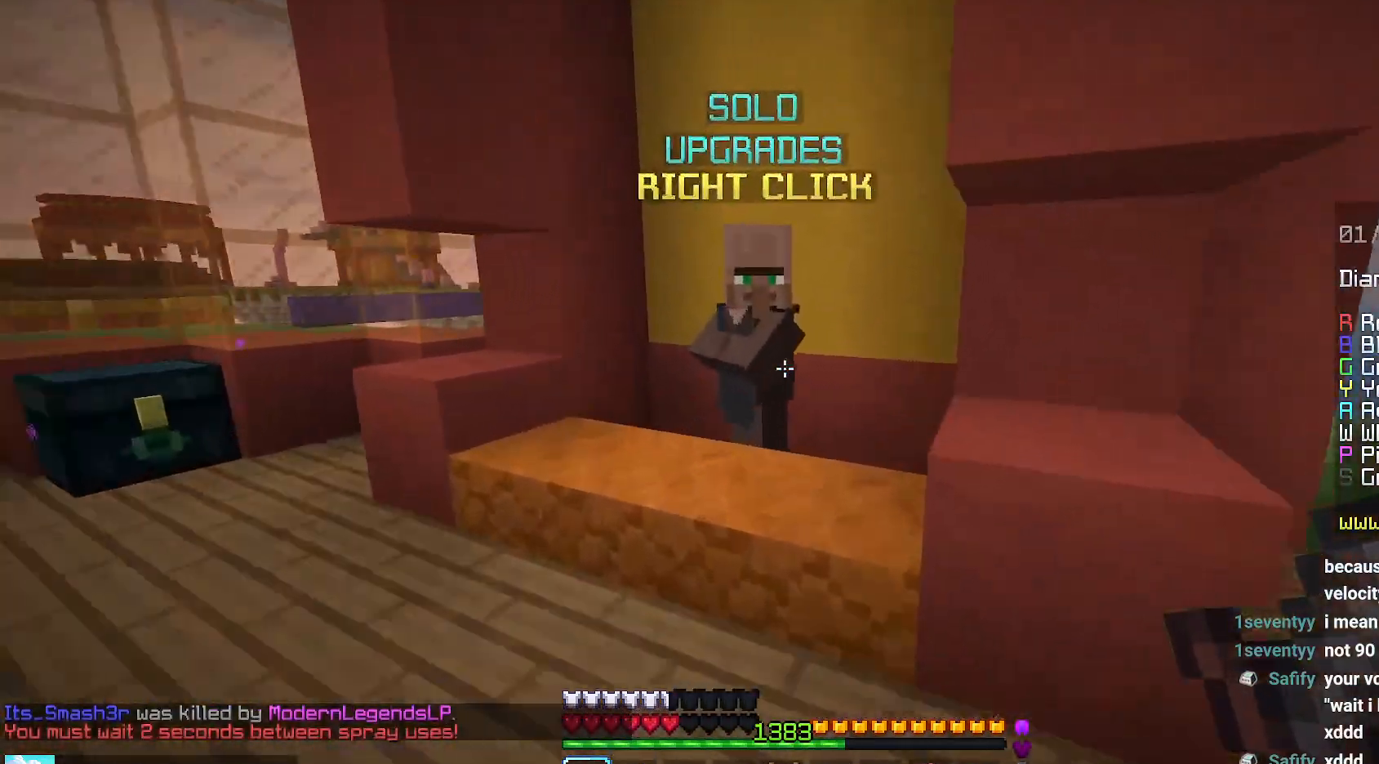
{"keys": [], "mouse": [], "events": [[100, "left", "down"], [117, "mouse_right", "down"], [200, "left", "up"], [200, "up", "up"], [250, "mouse_right", "up"]]}
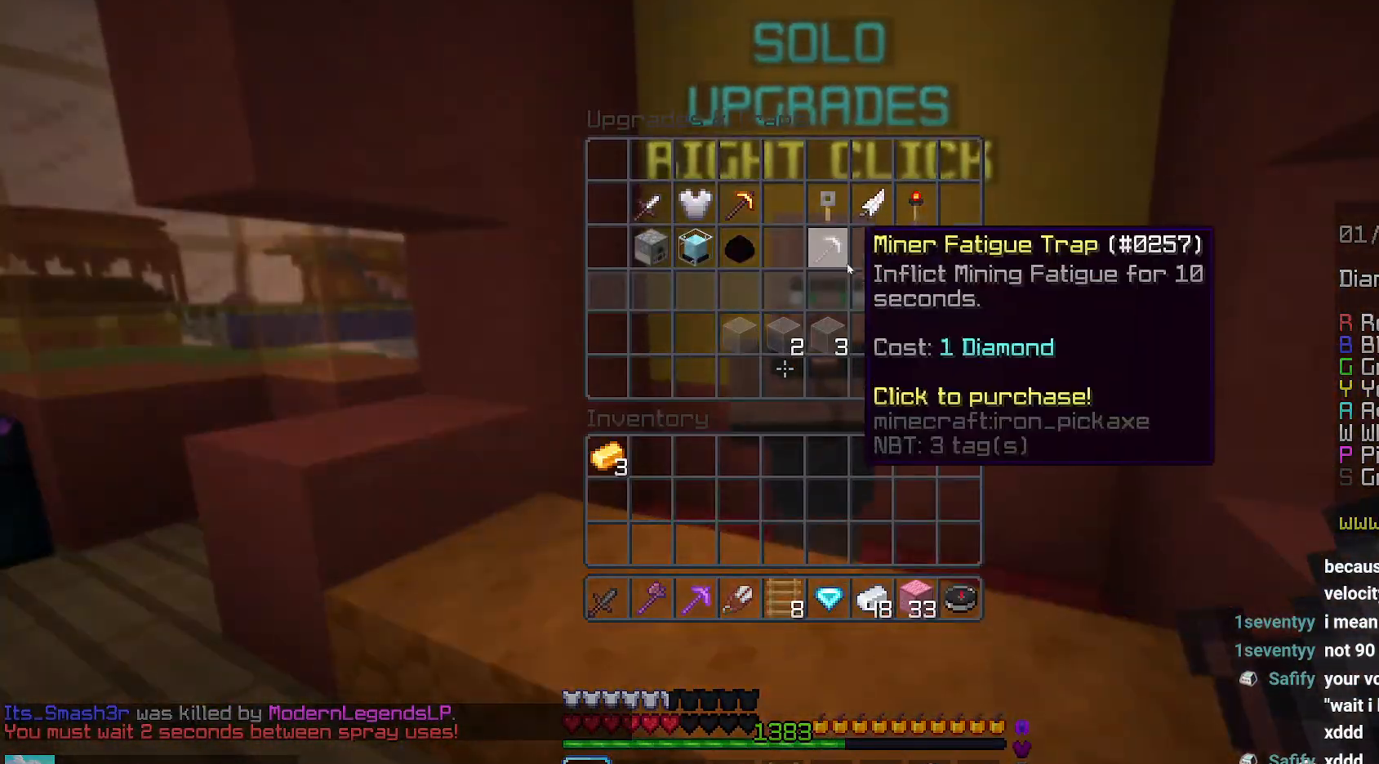
{"keys": [], "mouse": [], "events": []}
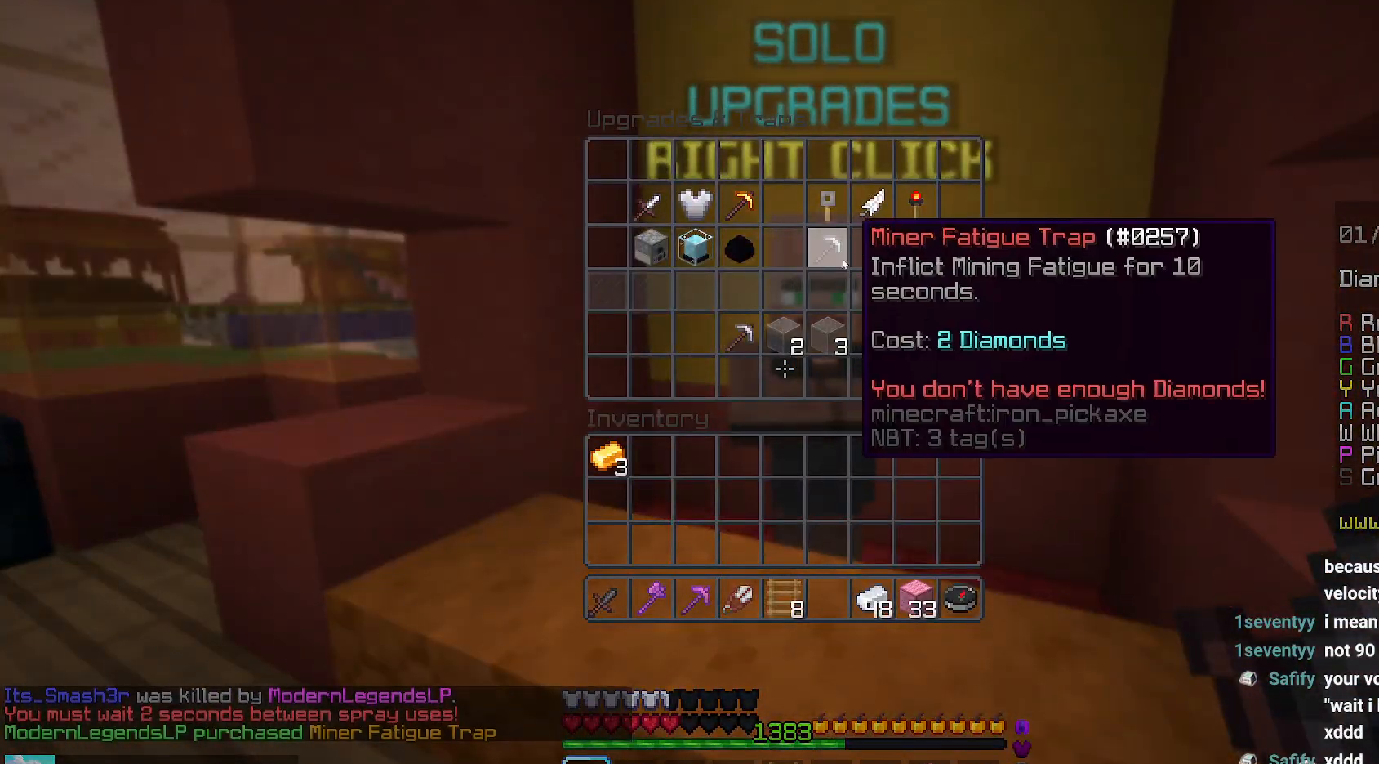
{"keys": ["left", "up"], "mouse": ["right"], "events": [[150, "left", "down"], [167, "up", "down"], [484, "mouse_right", "down"]]}
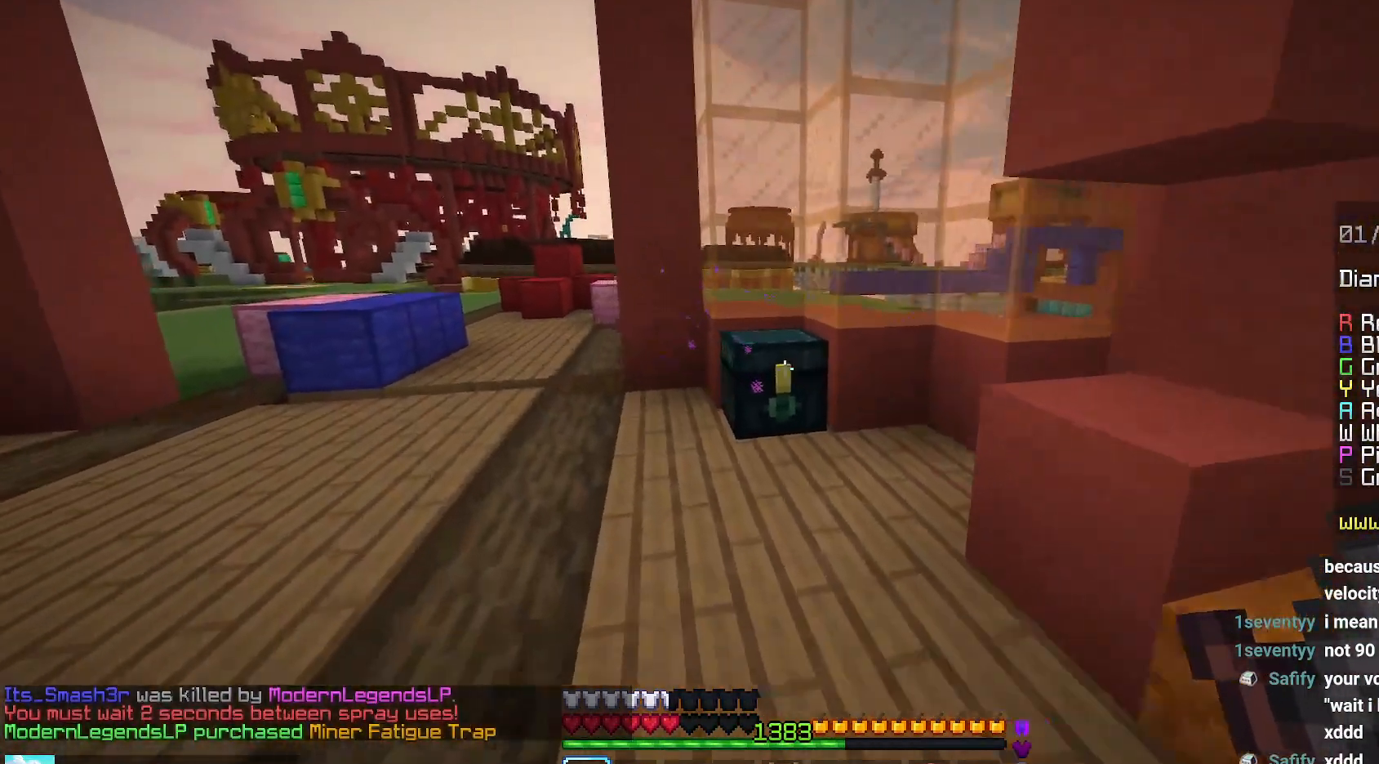
{"keys": [], "mouse": [], "events": [[50, "up", "up"], [84, "down", "down"], [117, "mouse_right", "up"], [217, "down", "up"], [217, "left", "up"]]}
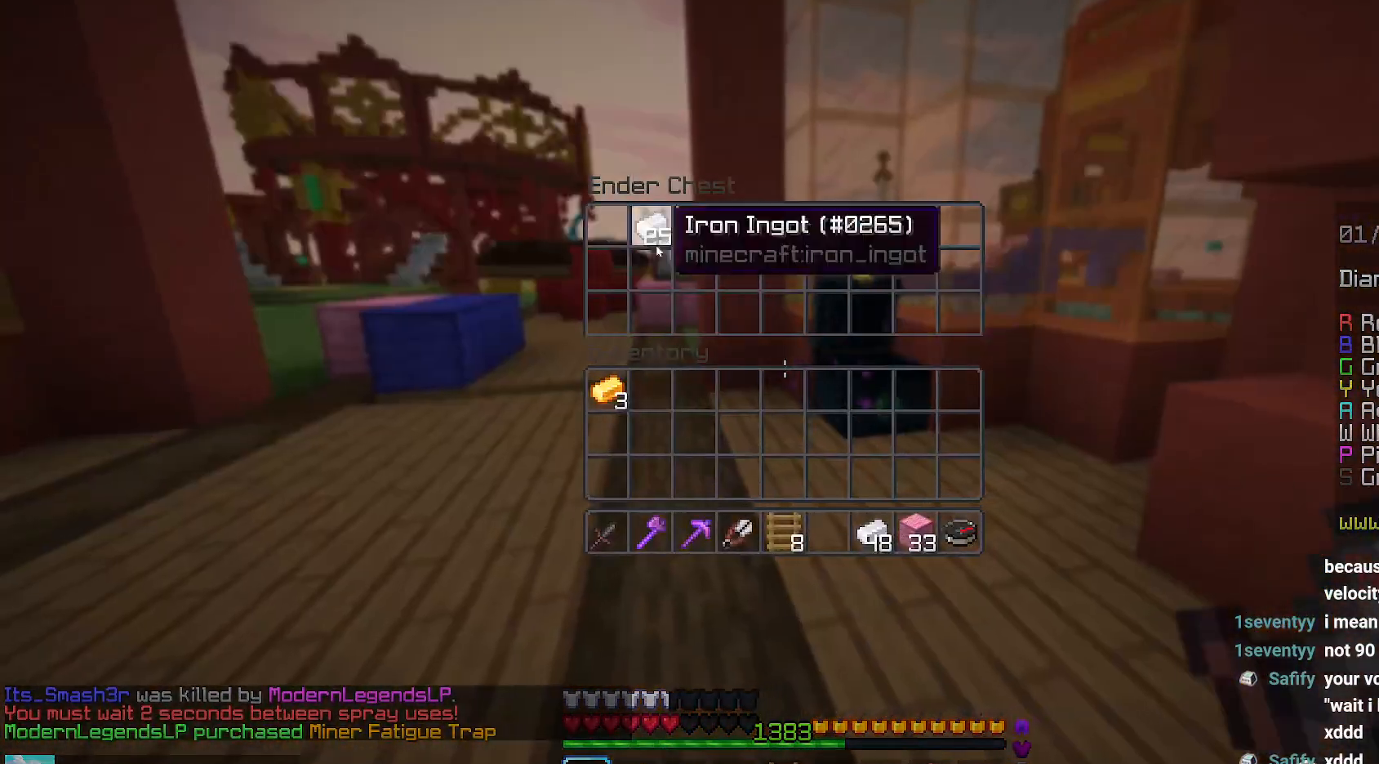
{"keys": ["left", "up"], "mouse": [], "events": [[234, "left", "down"], [250, "up", "down"]]}
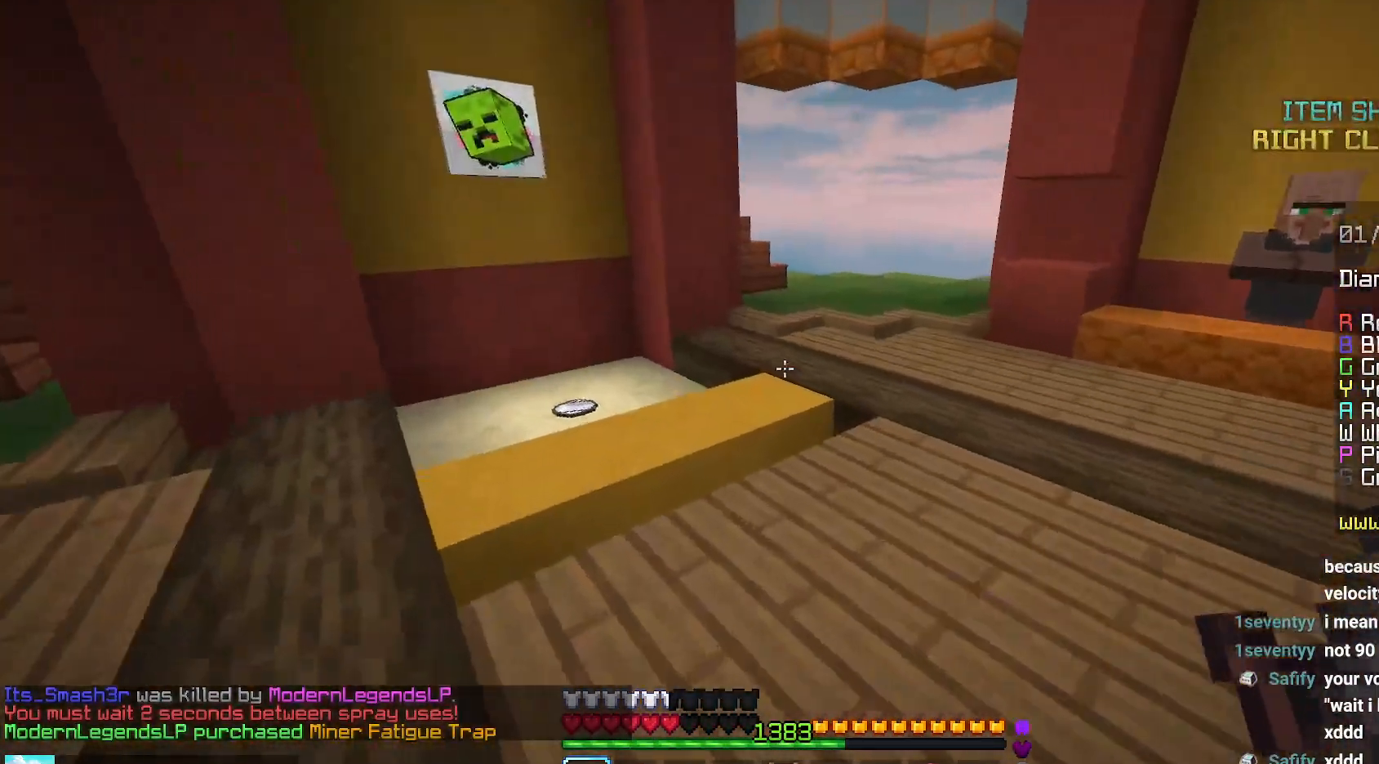
{"keys": ["up"], "mouse": [], "events": [[150, "space", "down"], [234, "left", "up"], [450, "space", "up"]]}
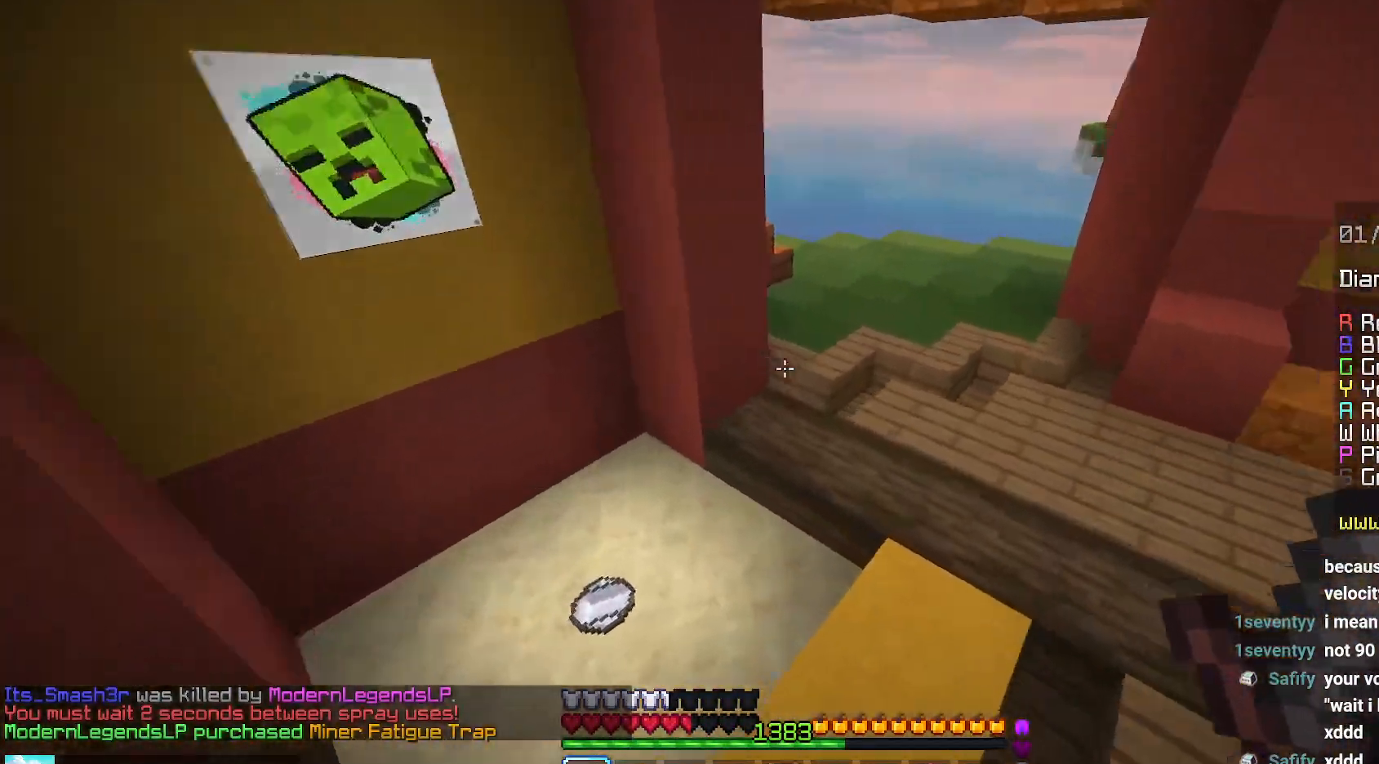
{"keys": ["up"], "mouse": [], "events": [[84, "left", "down"], [267, "left", "up"]]}
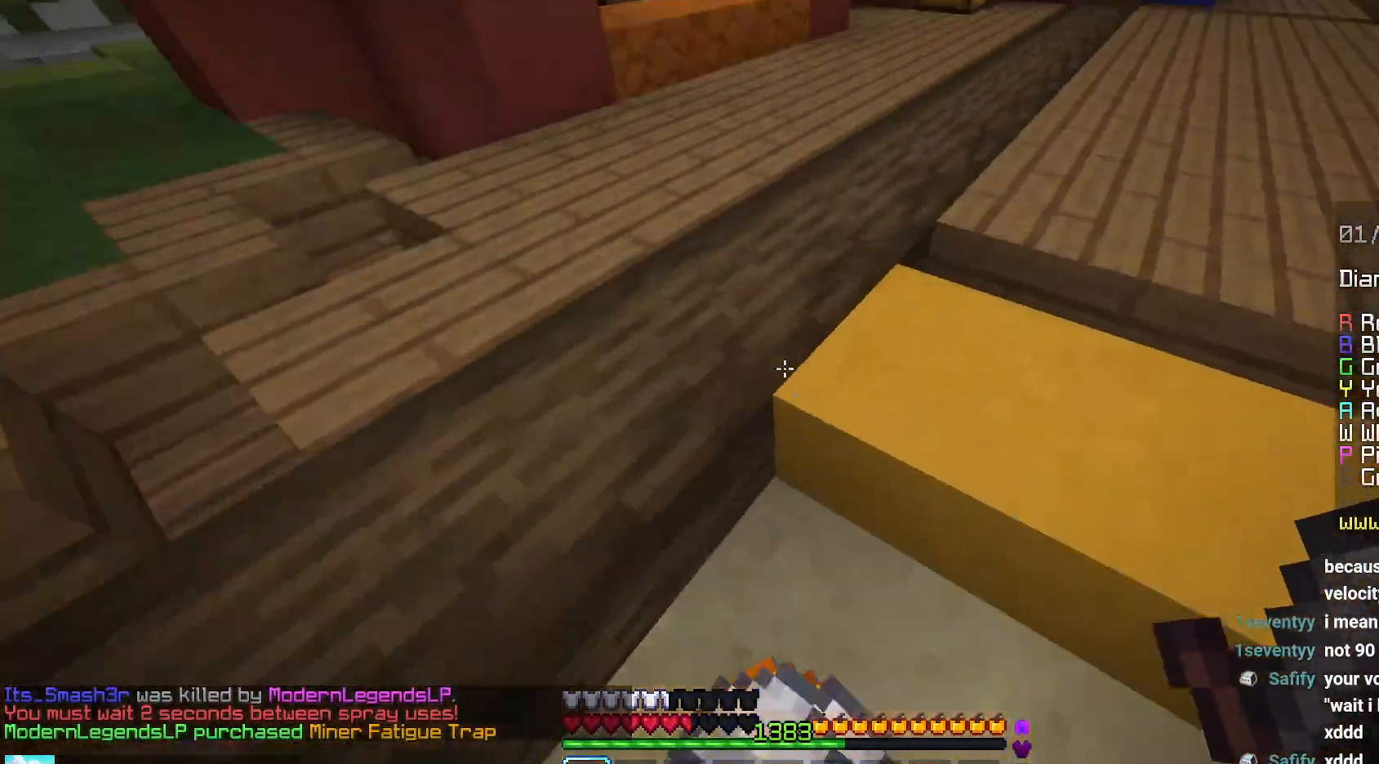
{"keys": ["up"], "mouse": [], "events": [[184, "space", "down"], [434, "space", "up"]]}
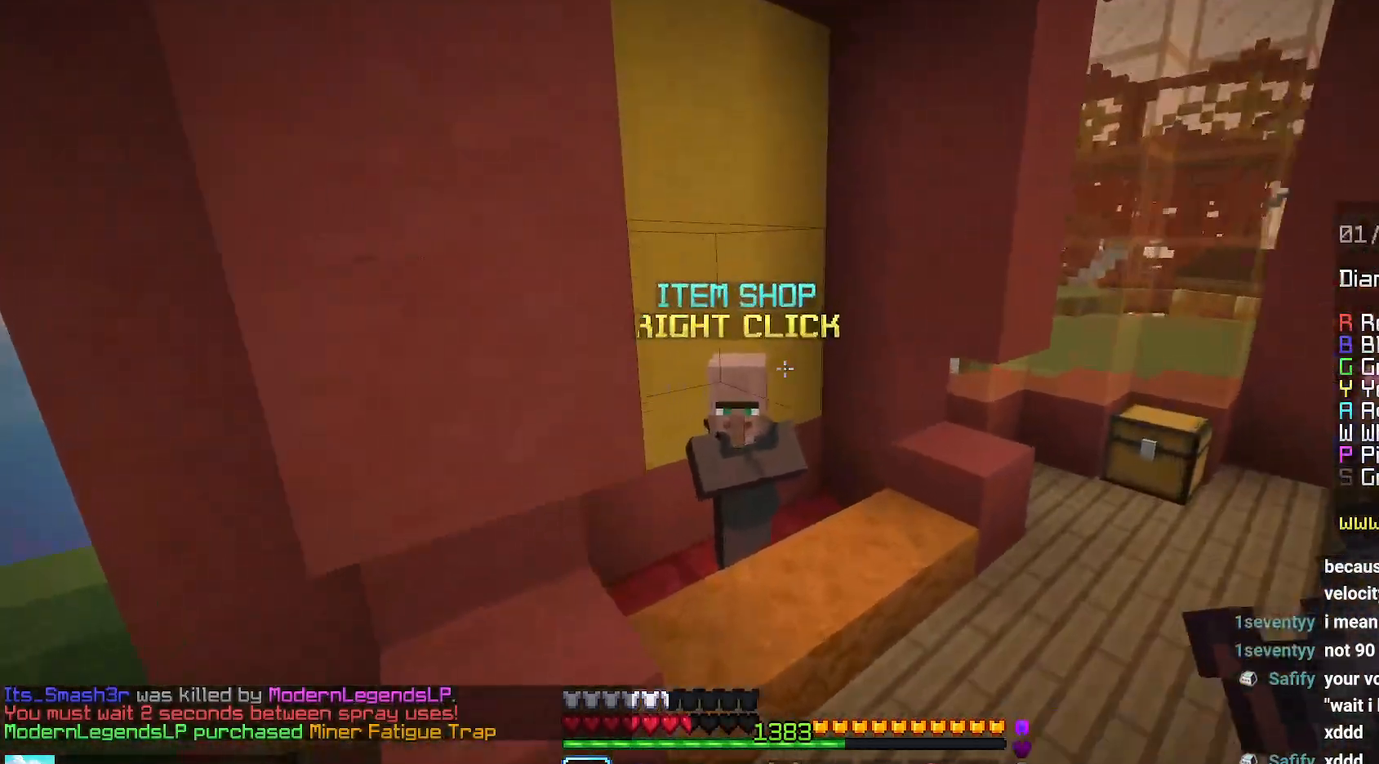
{"keys": [], "mouse": [], "events": [[17, "right", "down"], [150, "up", "up"], [250, "down", "down"], [250, "mouse_right", "down"], [350, "right", "up"], [400, "down", "up"], [400, "mouse_right", "up"]]}
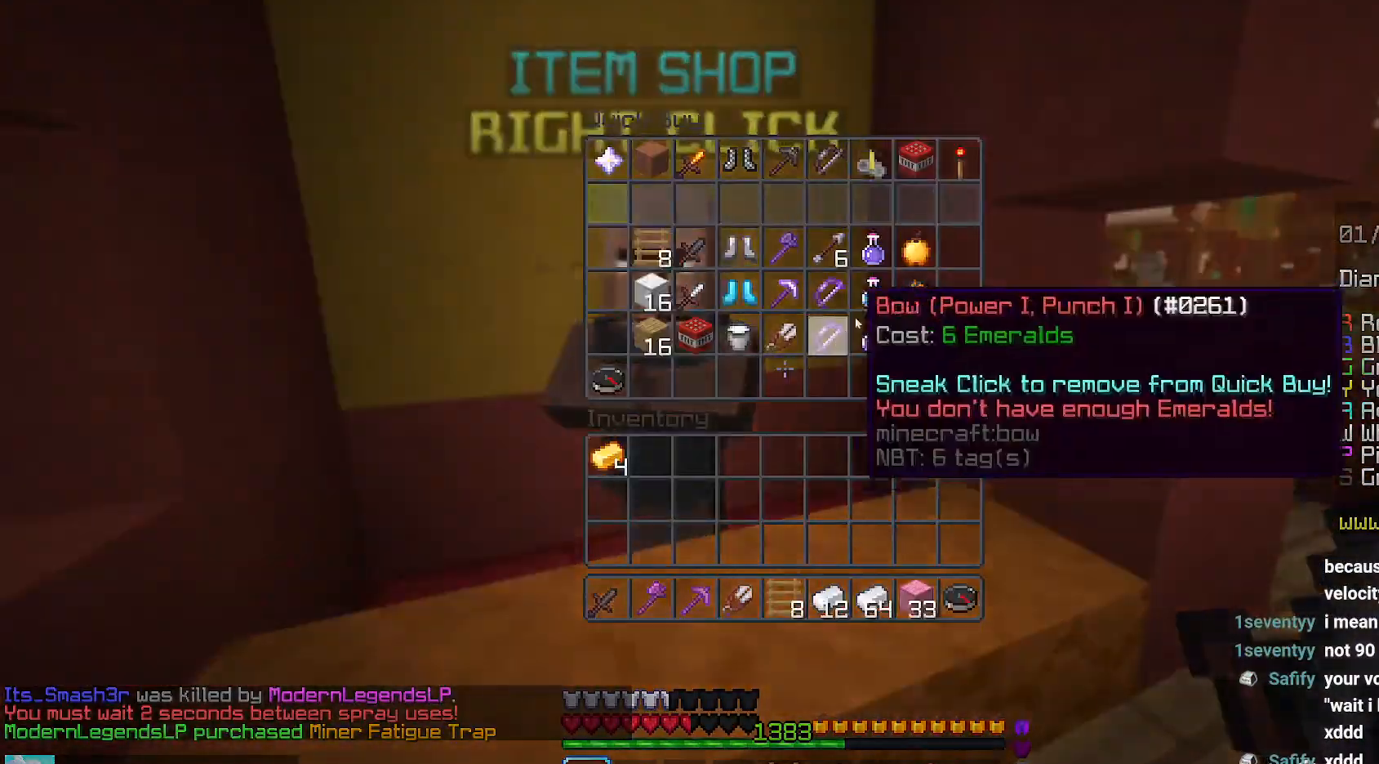
{"keys": [], "mouse": [], "events": []}
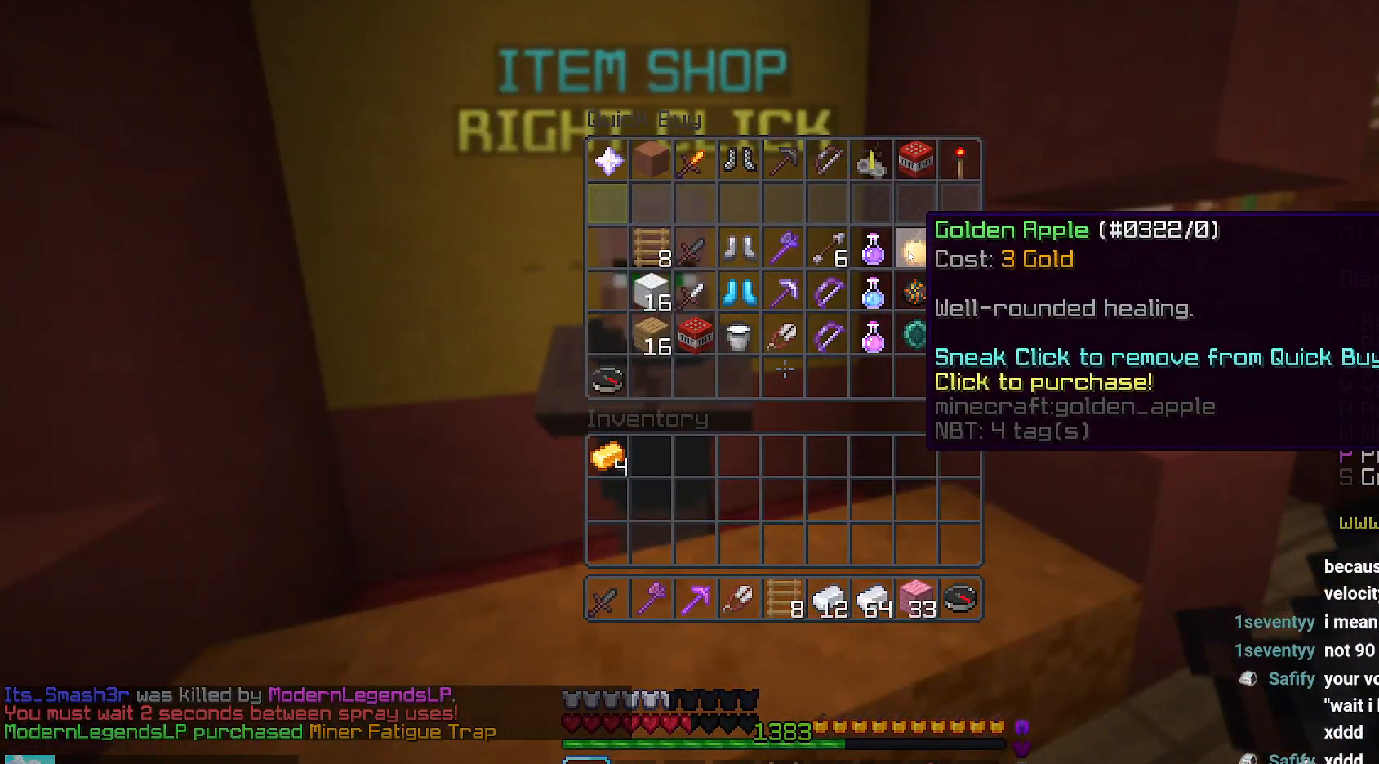
{"keys": [], "mouse": [], "events": []}
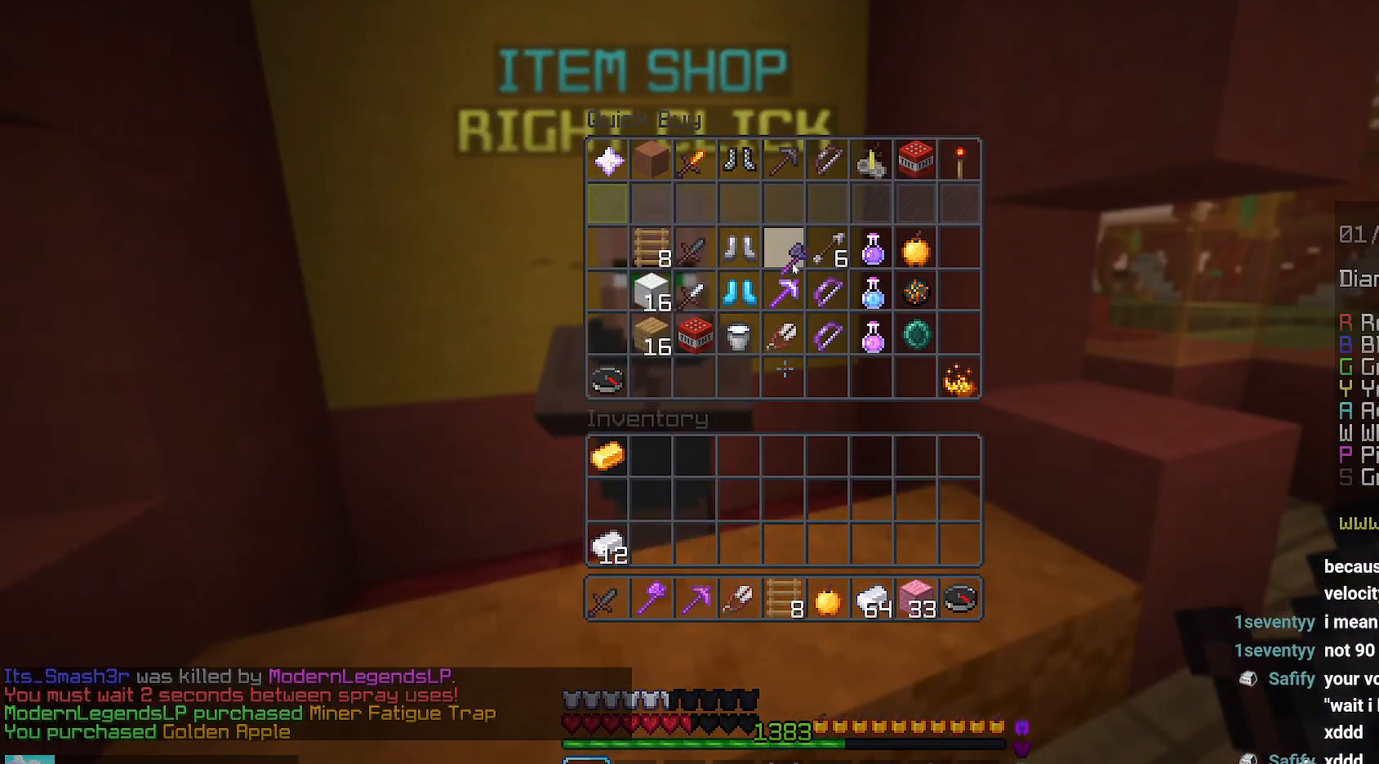
{"keys": [], "mouse": [], "events": []}
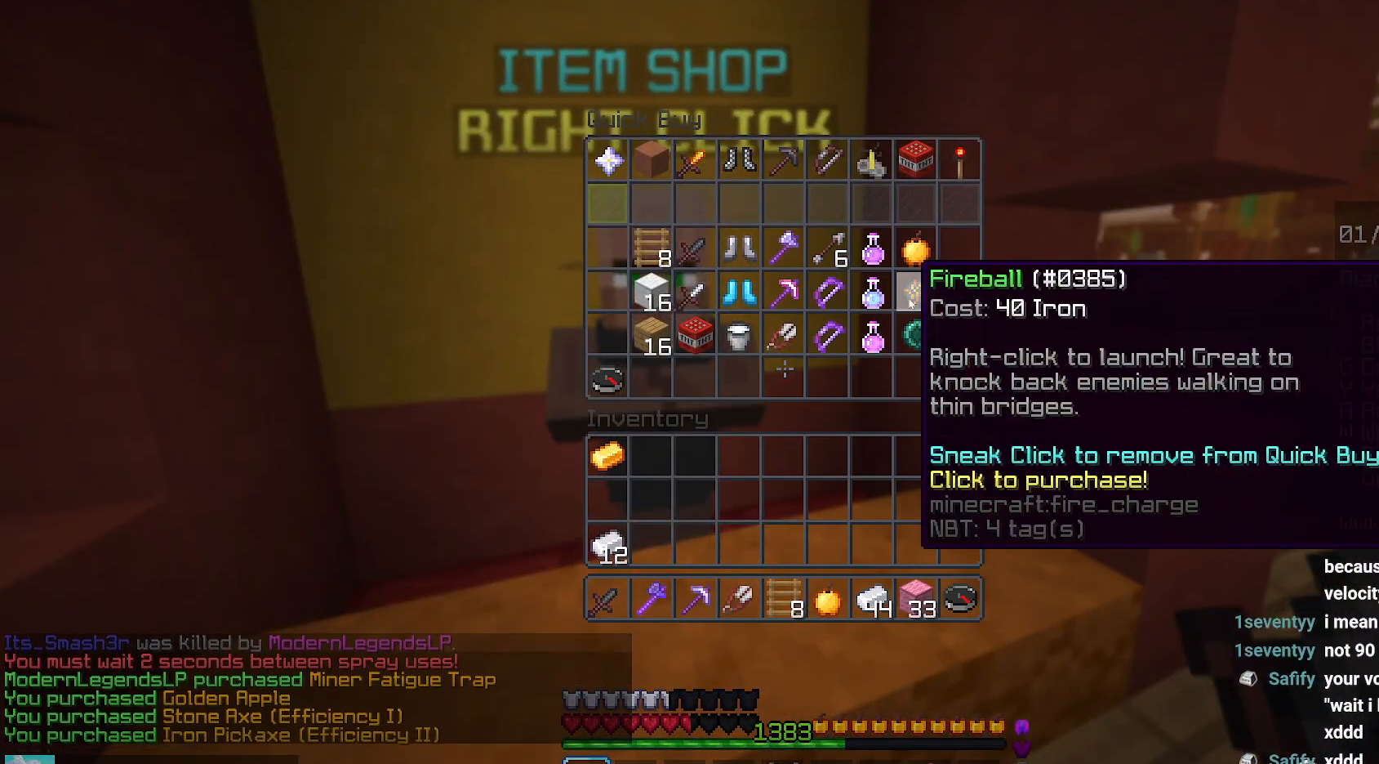
{"keys": [], "mouse": [], "events": []}
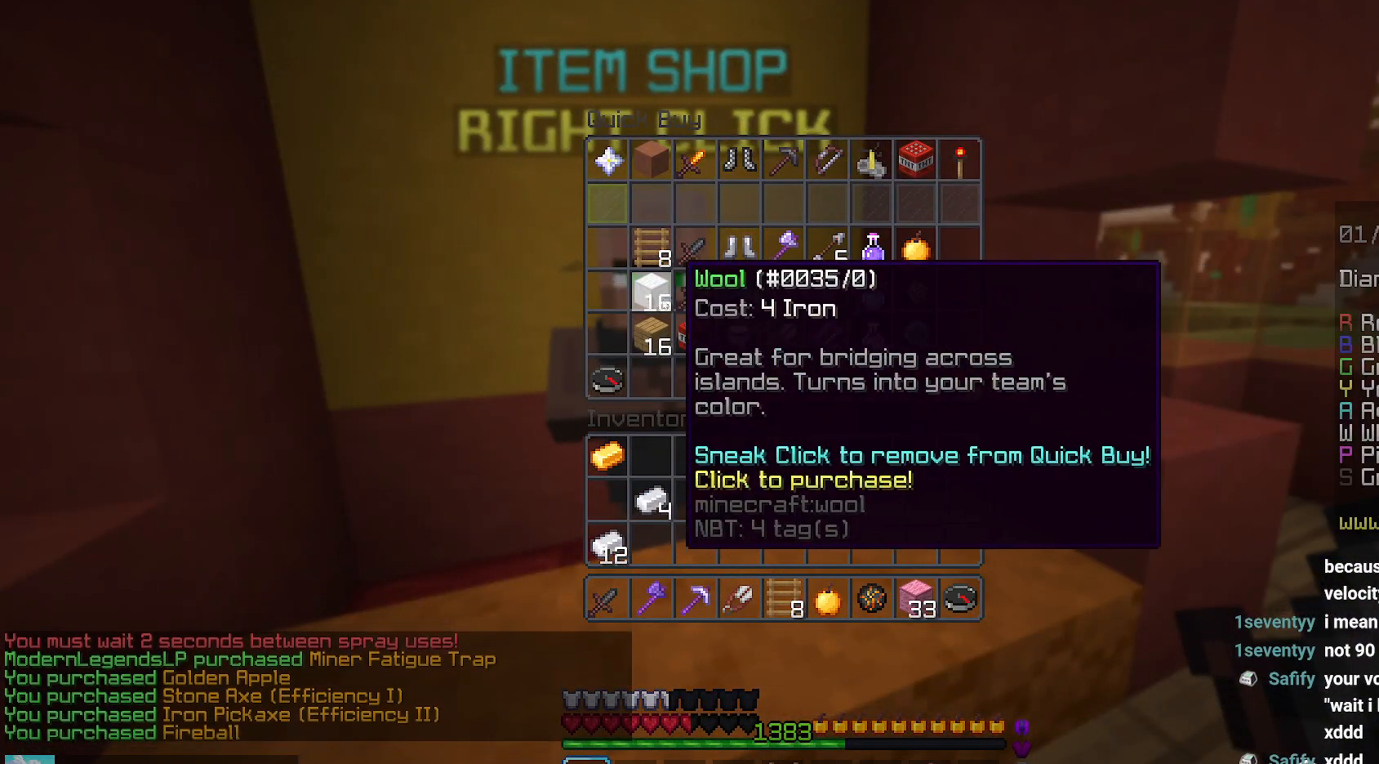
{"keys": ["up"], "mouse": [], "events": [[384, "up", "down"]]}
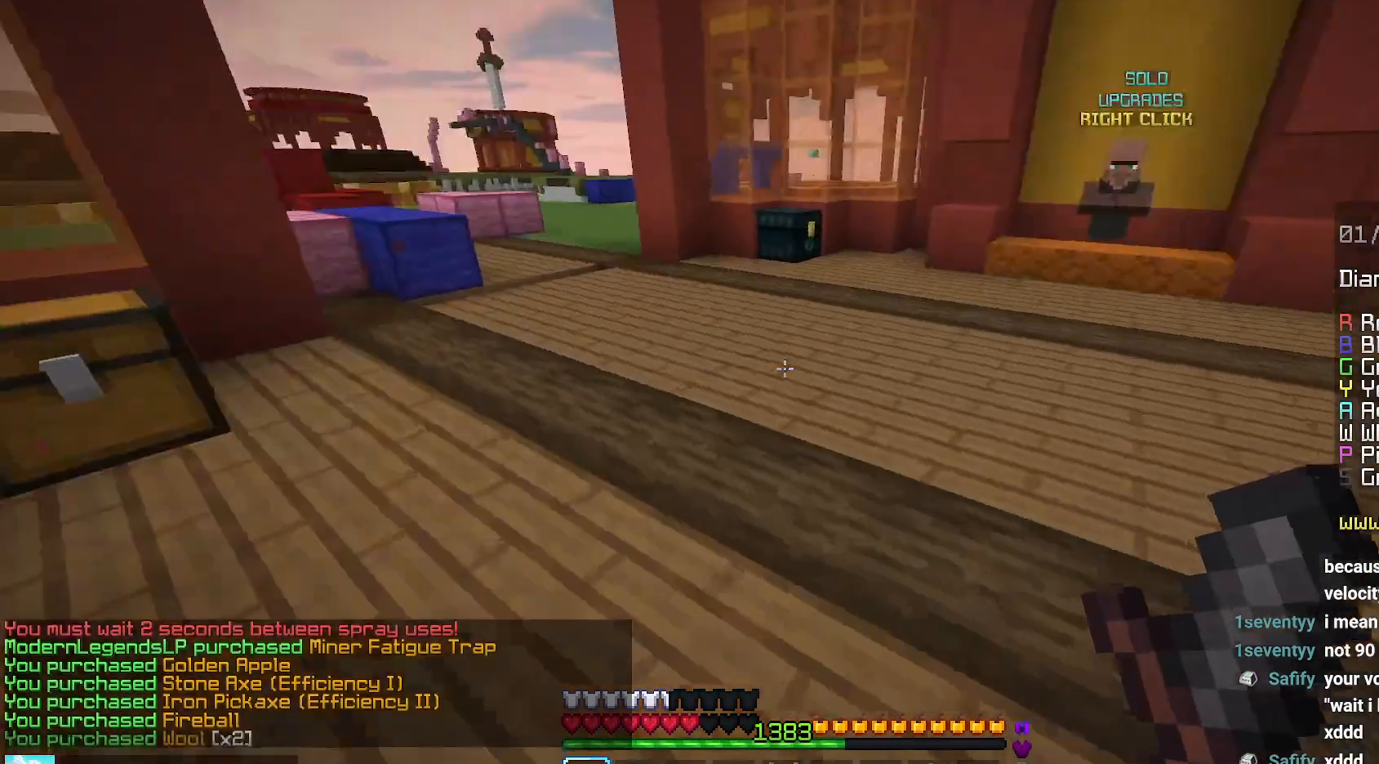
{"keys": ["up"], "mouse": [], "events": [[134, "space", "down"], [400, "space", "up"]]}
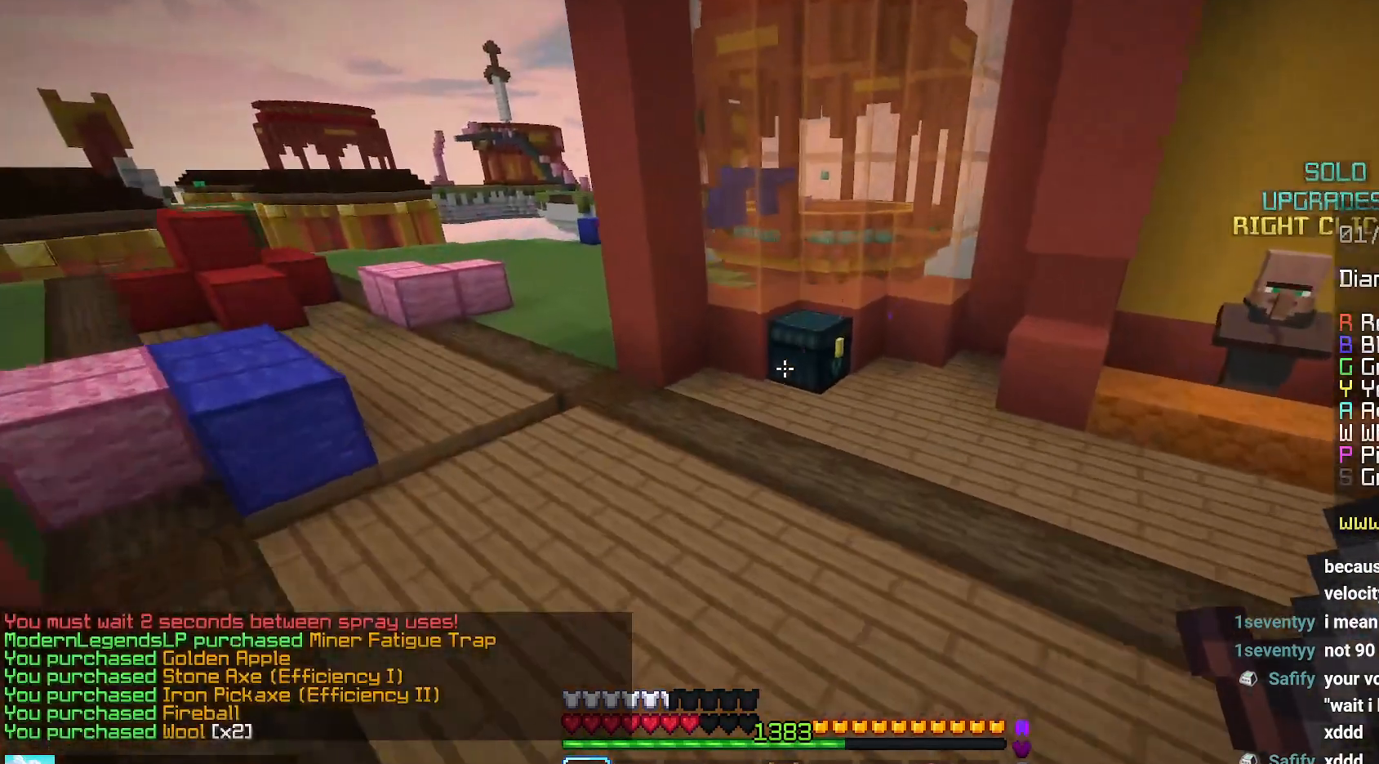
{"keys": ["left", "space", "up"], "mouse": ["right"], "events": [[117, "left", "down"], [384, "mouse_right", "down"], [450, "space", "down"]]}
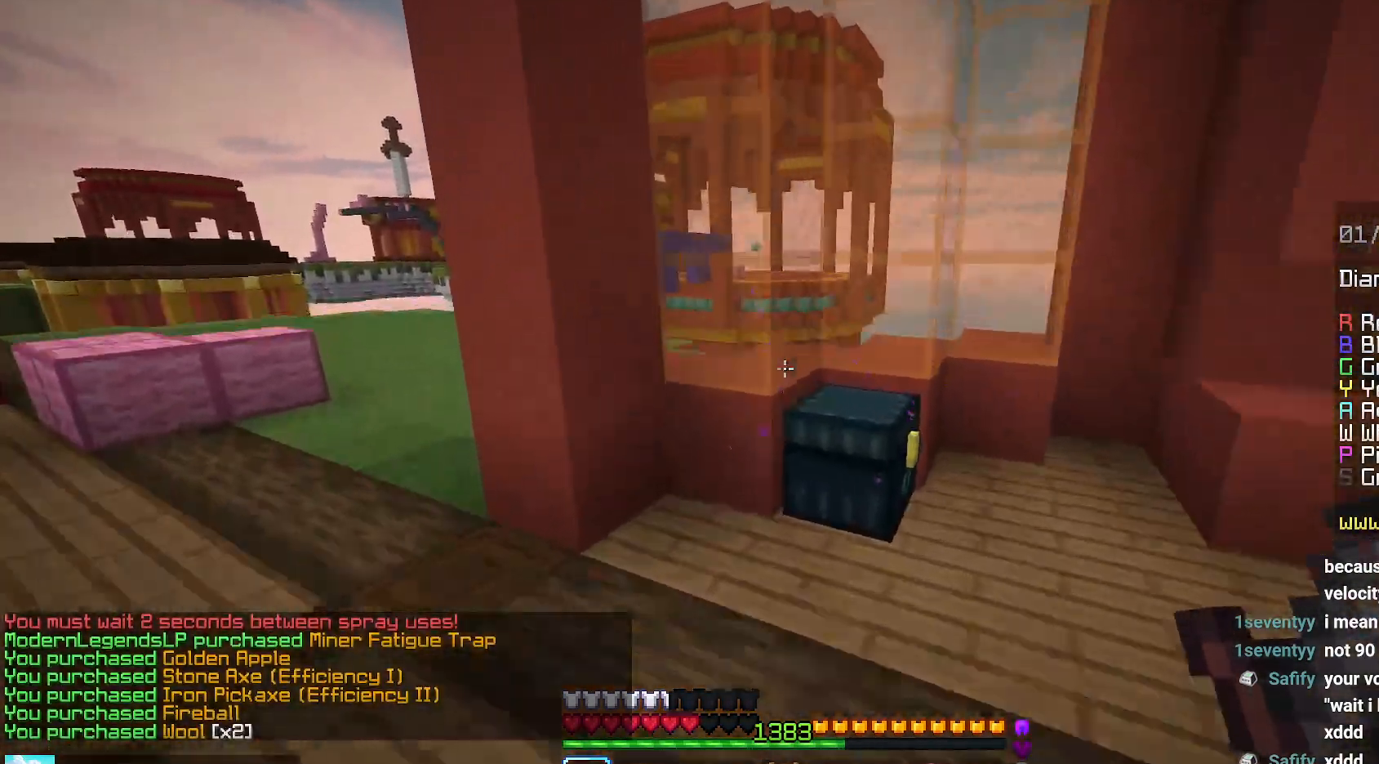
{"keys": [], "mouse": [], "events": [[17, "mouse_right", "up"], [134, "left", "up"], [134, "space", "up"], [150, "up", "up"]]}
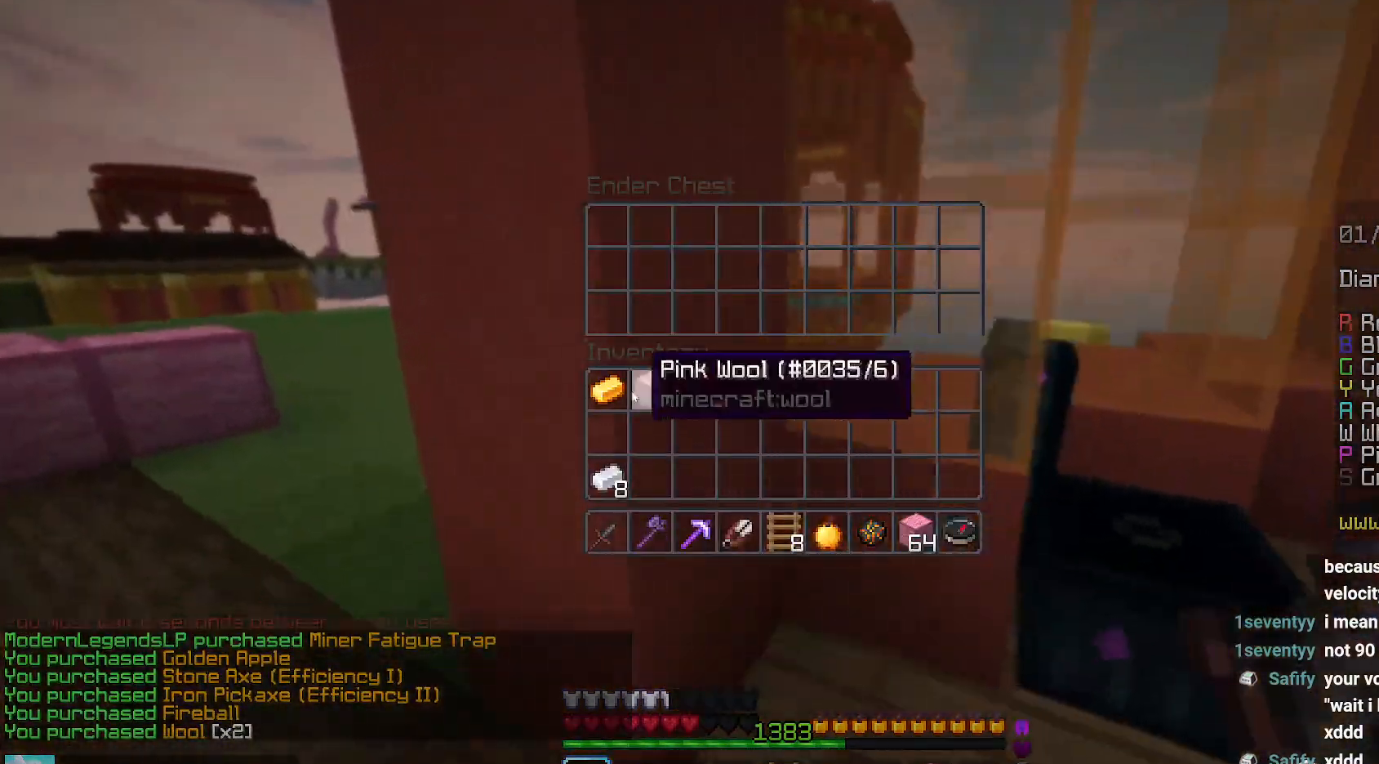
{"keys": [], "mouse": [], "events": []}
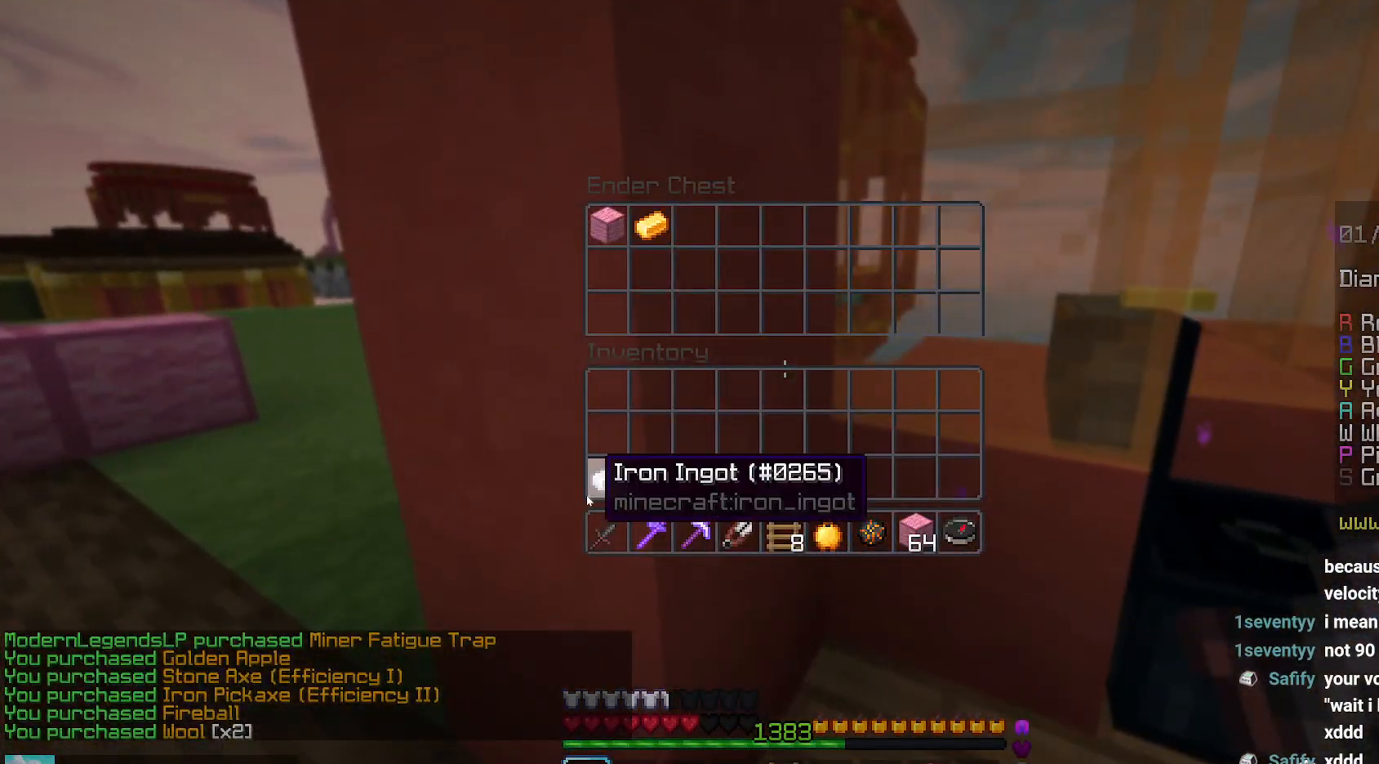
{"keys": ["down", "left"], "mouse": ["right"], "events": [[334, "left", "down"], [417, "down", "down"], [434, "mouse_right", "down"]]}
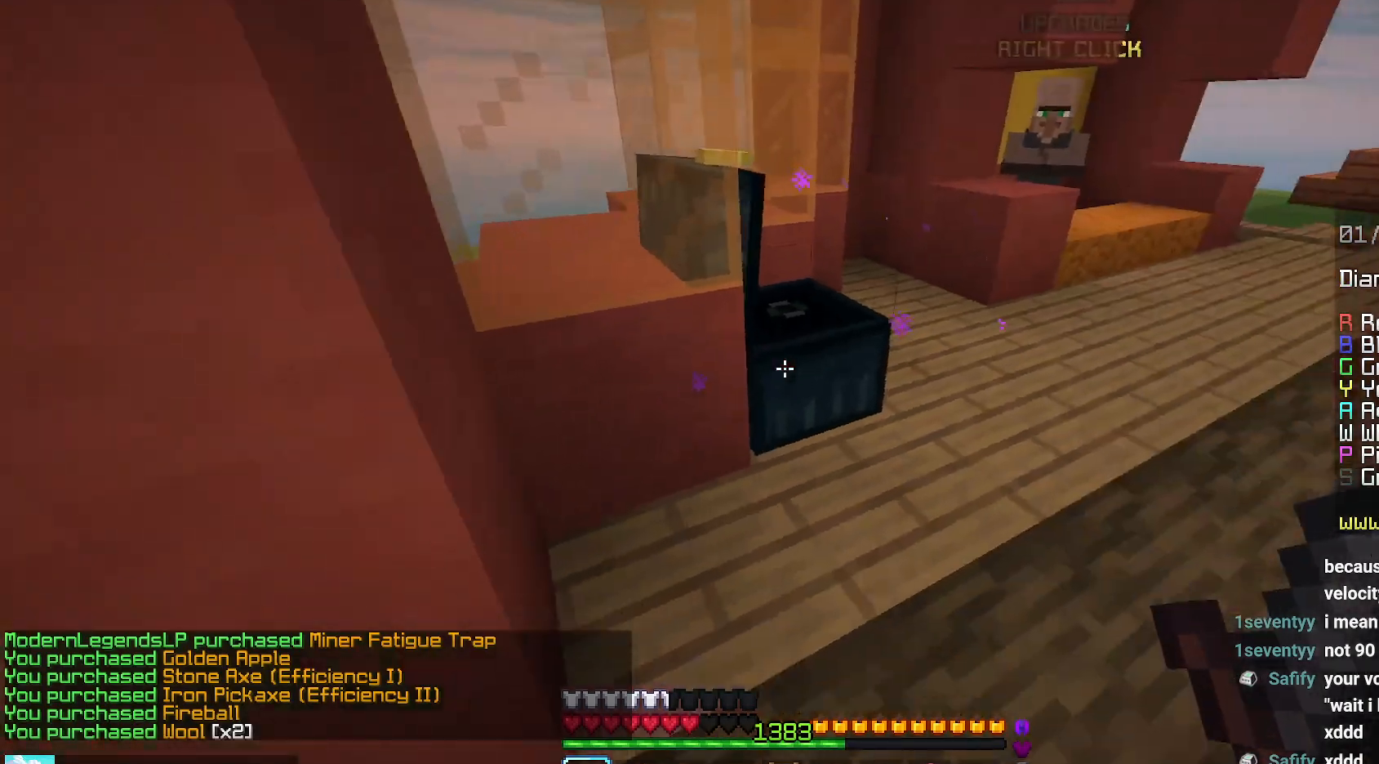
{"keys": [], "mouse": [], "events": [[84, "mouse_right", "up"], [150, "left", "up"], [184, "down", "up"]]}
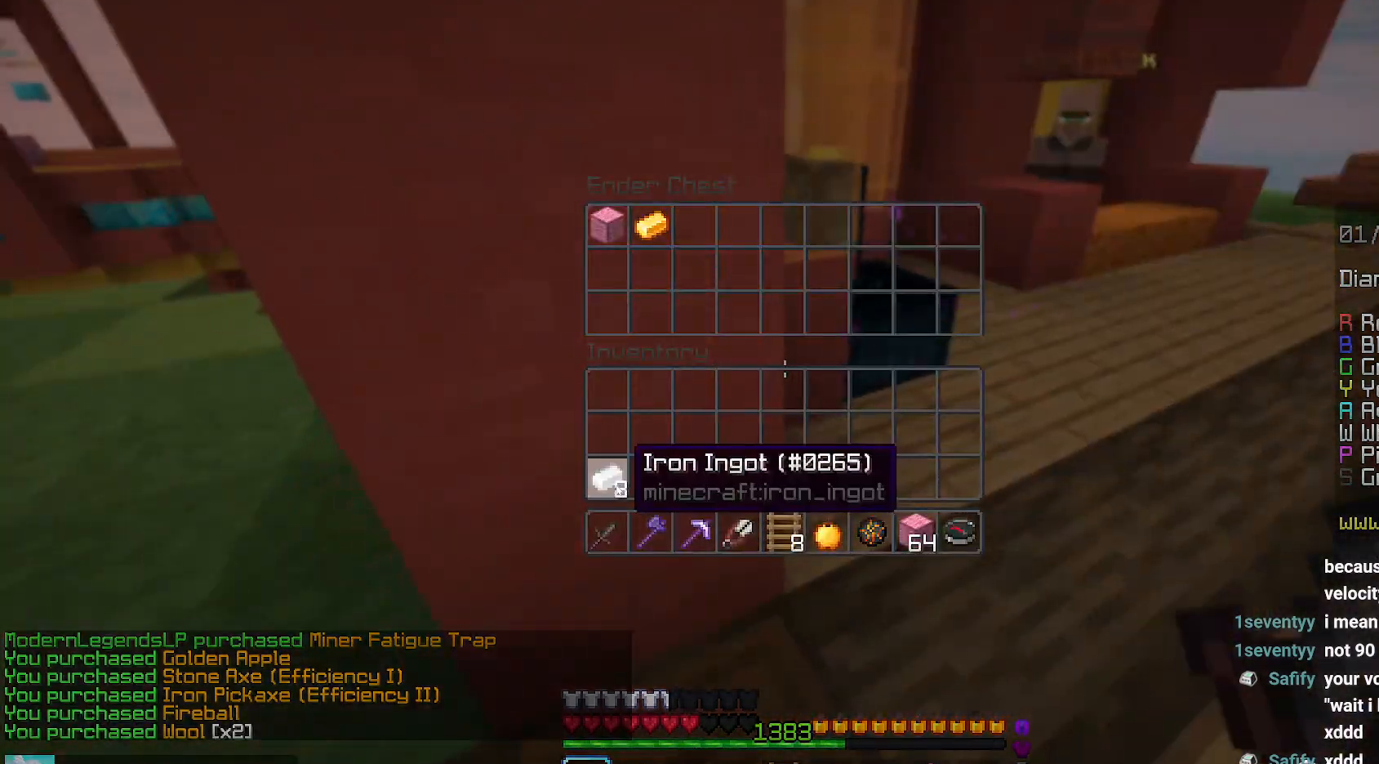
{"keys": ["left", "space", "up"], "mouse": [], "events": [[134, "left", "down"], [150, "up", "down"], [317, "space", "down"]]}
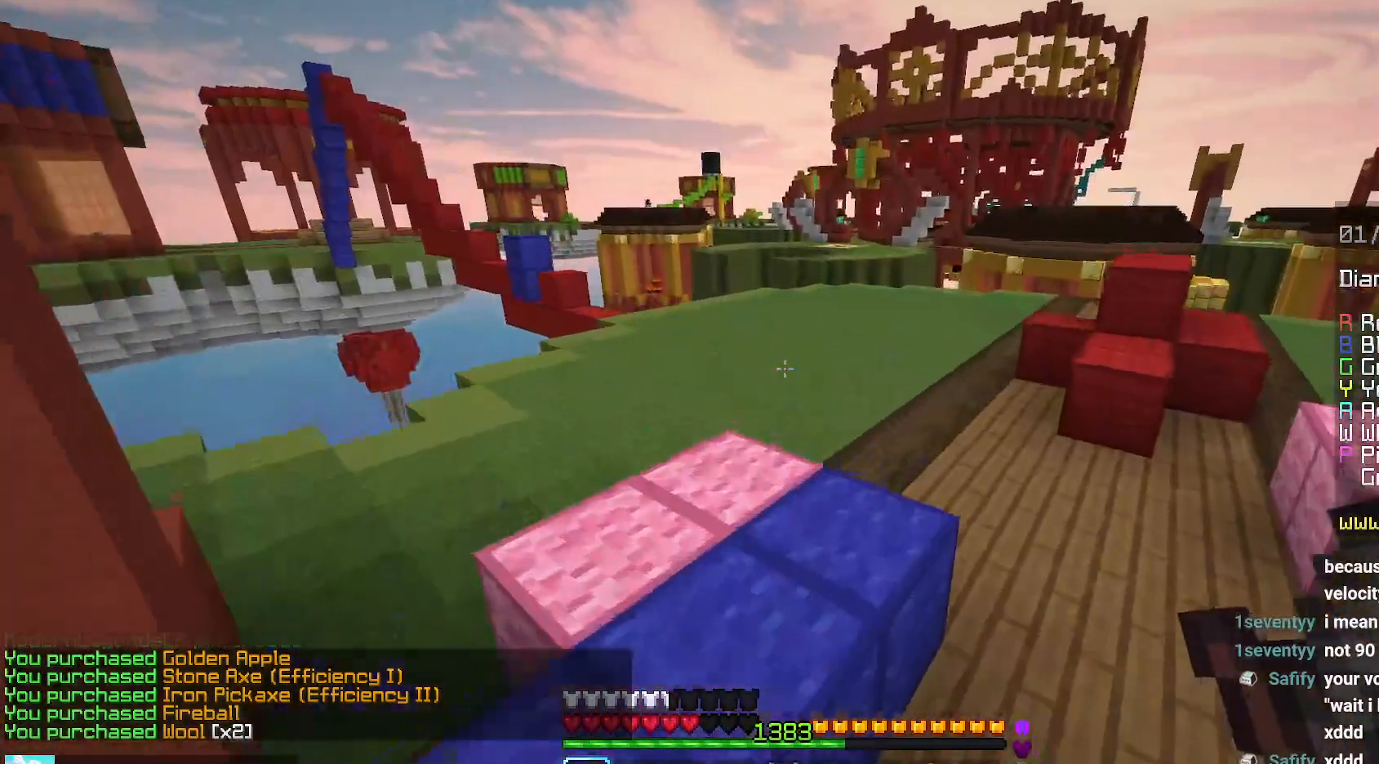
{"keys": ["left", "space", "up"], "mouse": [], "events": [[67, "space", "up"], [167, "space", "down"]]}
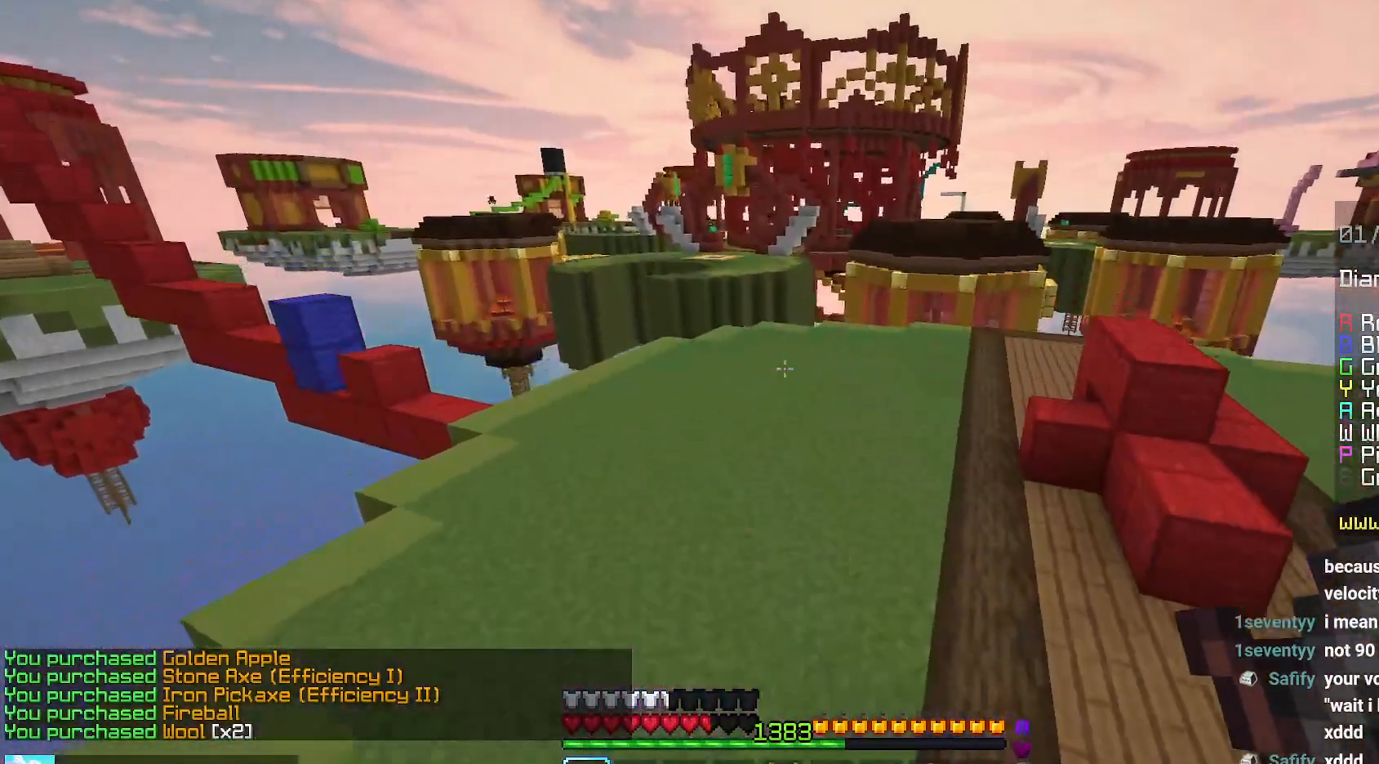
{"keys": ["space", "up"], "mouse": [], "events": [[450, "left", "up"]]}